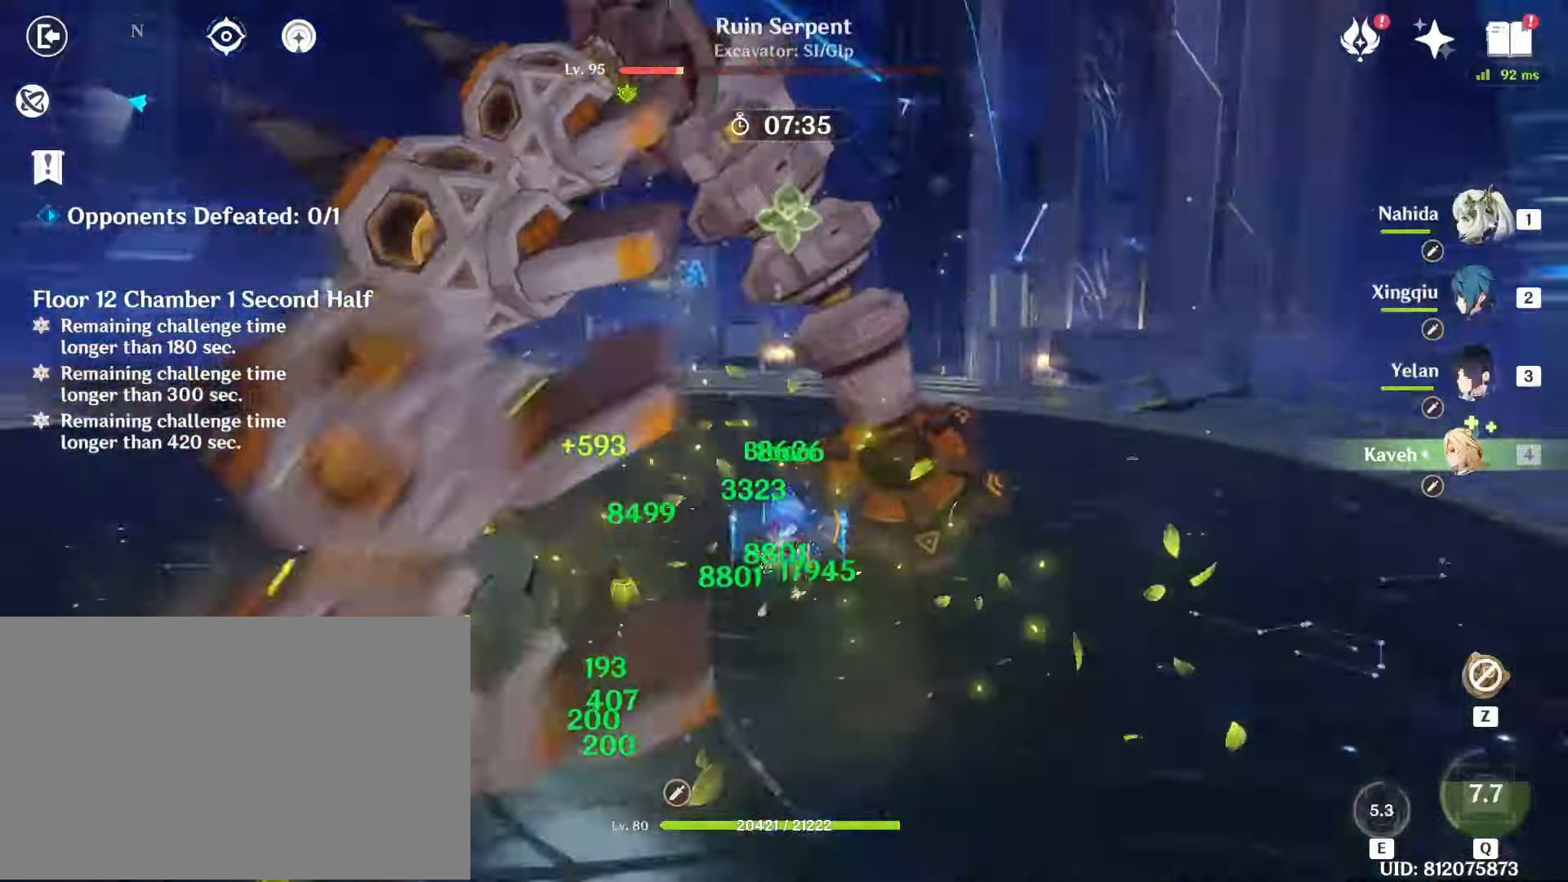
Gameplay with keyboard and mouse; each line is a JSON object with the keys and mouse buttons held at the frame after it. "events" lists presses ("down") and releases ("up") of "1", "2", "3", "4", "5", "a", "alt", "b", "c", "ctrl", "d", "e", "f", "g", "q", "r", "s", "shift", "space", "t", "tab", "tilde", "v", "w", "x", "z", "mouse_left", "mouse_wheel", "mouse_right", "mouse_mb4" and "mouse_mb5" between this image and that frame as [ms after this image, input, new state], when the widget could be followed in between. "mouse_left", "mouse_wheel", "mouse_right", "mouse_mb4", "mouse_mb5" = the "left", "wheel", "right", "mb4", "mb5" buttons of the "mouse" list. No other keys are recorded. "wheel" means that the mouse wheel is clicked or scrolled. Mouse movement is not recorded.
{"keys": [], "mouse": [], "events": [[50, "e", "down"], [50, "mouse_left", "down"], [150, "e", "up"], [150, "mouse_left", "up"], [250, "e", "down"], [250, "mouse_left", "down"], [333, "e", "up"], [333, "mouse_left", "up"], [383, "e", "down"], [383, "mouse_left", "down"], [483, "e", "up"], [483, "mouse_left", "up"]]}
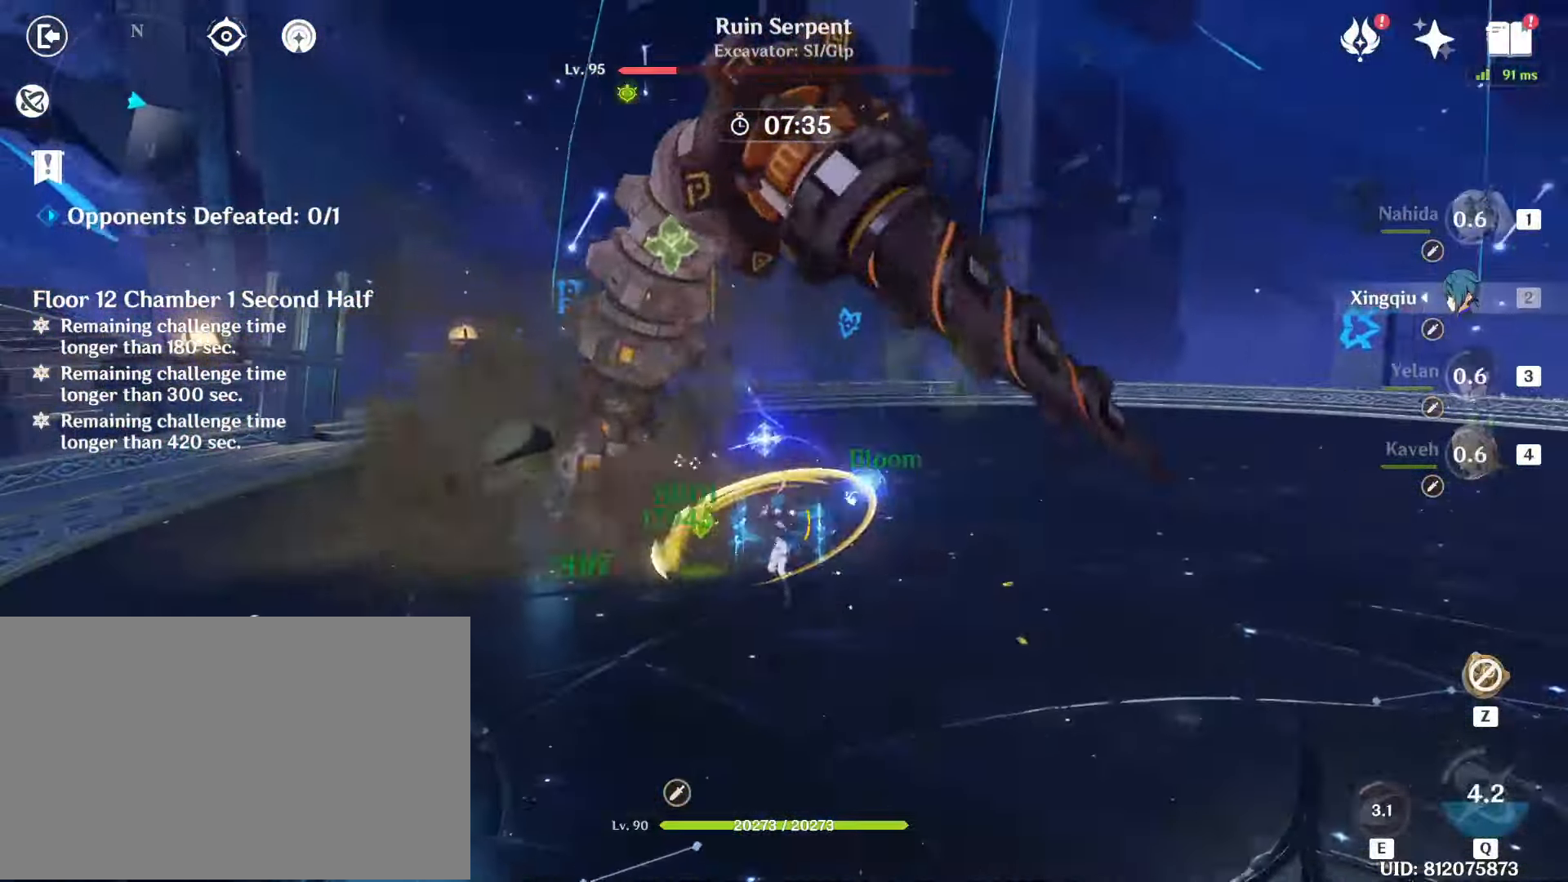
{"keys": ["w"], "mouse": ["left"], "events": [[17, "e", "down"], [117, "e", "up"], [117, "mouse_left", "down"], [217, "mouse_left", "up"], [250, "a", "down"], [250, "mouse_left", "down"], [250, "shift", "down"], [250, "w", "down"], [400, "mouse_left", "up"], [400, "shift", "up"], [450, "a", "up"], [483, "mouse_left", "down"]]}
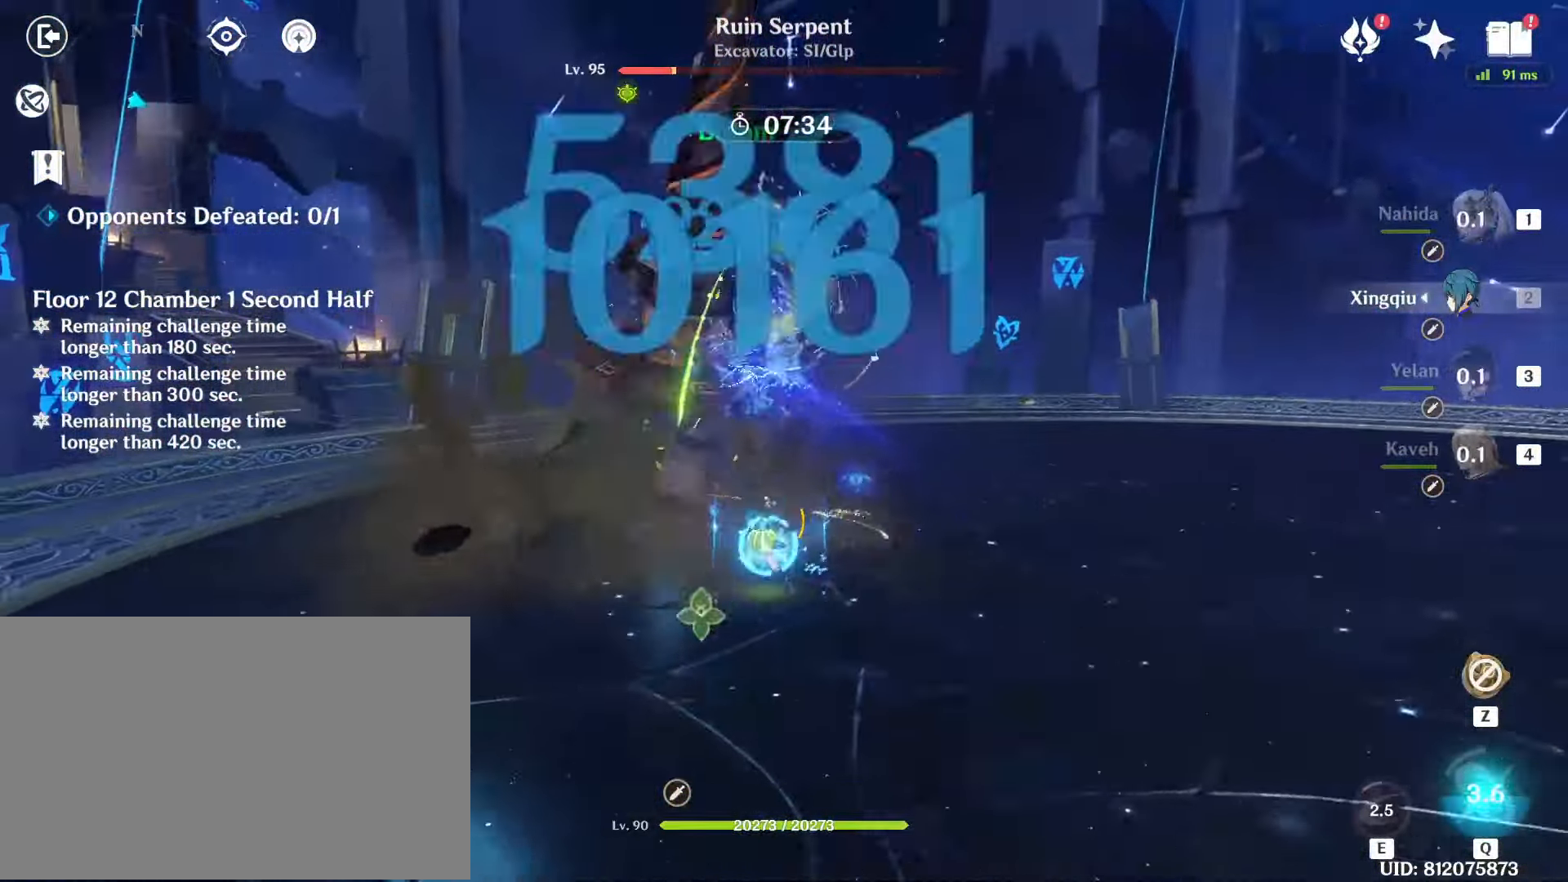
{"keys": [], "mouse": [], "events": [[33, "w", "up"], [83, "mouse_left", "up"], [133, "mouse_left", "down"], [183, "3", "down"], [267, "mouse_left", "up"], [367, "mouse_left", "down"], [417, "mouse_left", "up"], [467, "3", "up"]]}
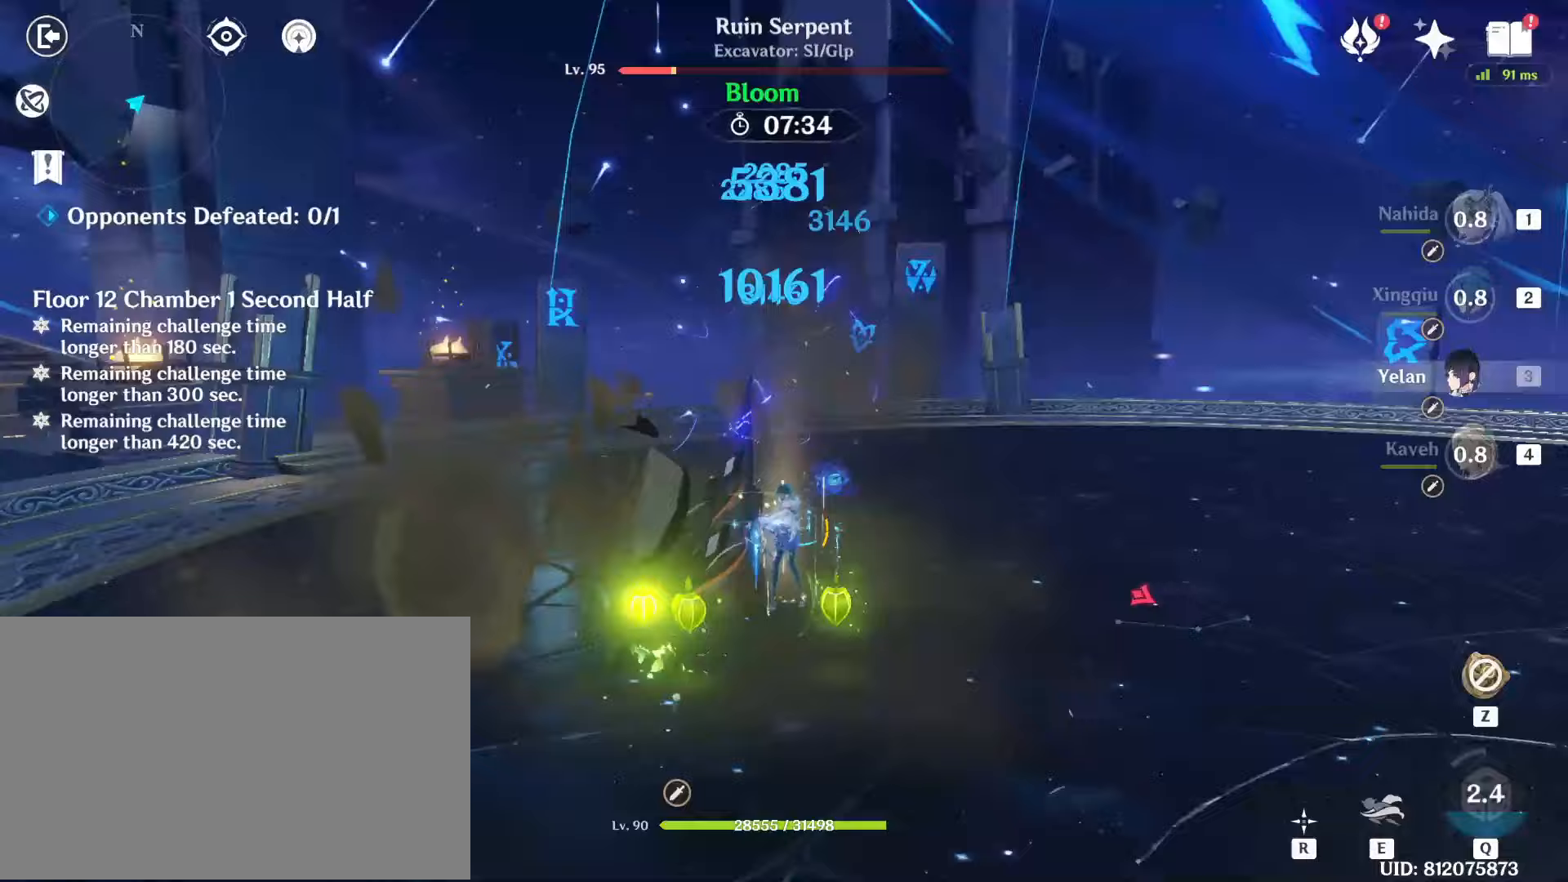
{"keys": [], "mouse": [], "events": [[50, "mouse_left", "down"], [150, "mouse_left", "up"], [200, "mouse_left", "down"], [283, "mouse_left", "up"], [383, "mouse_left", "down"], [467, "mouse_left", "up"]]}
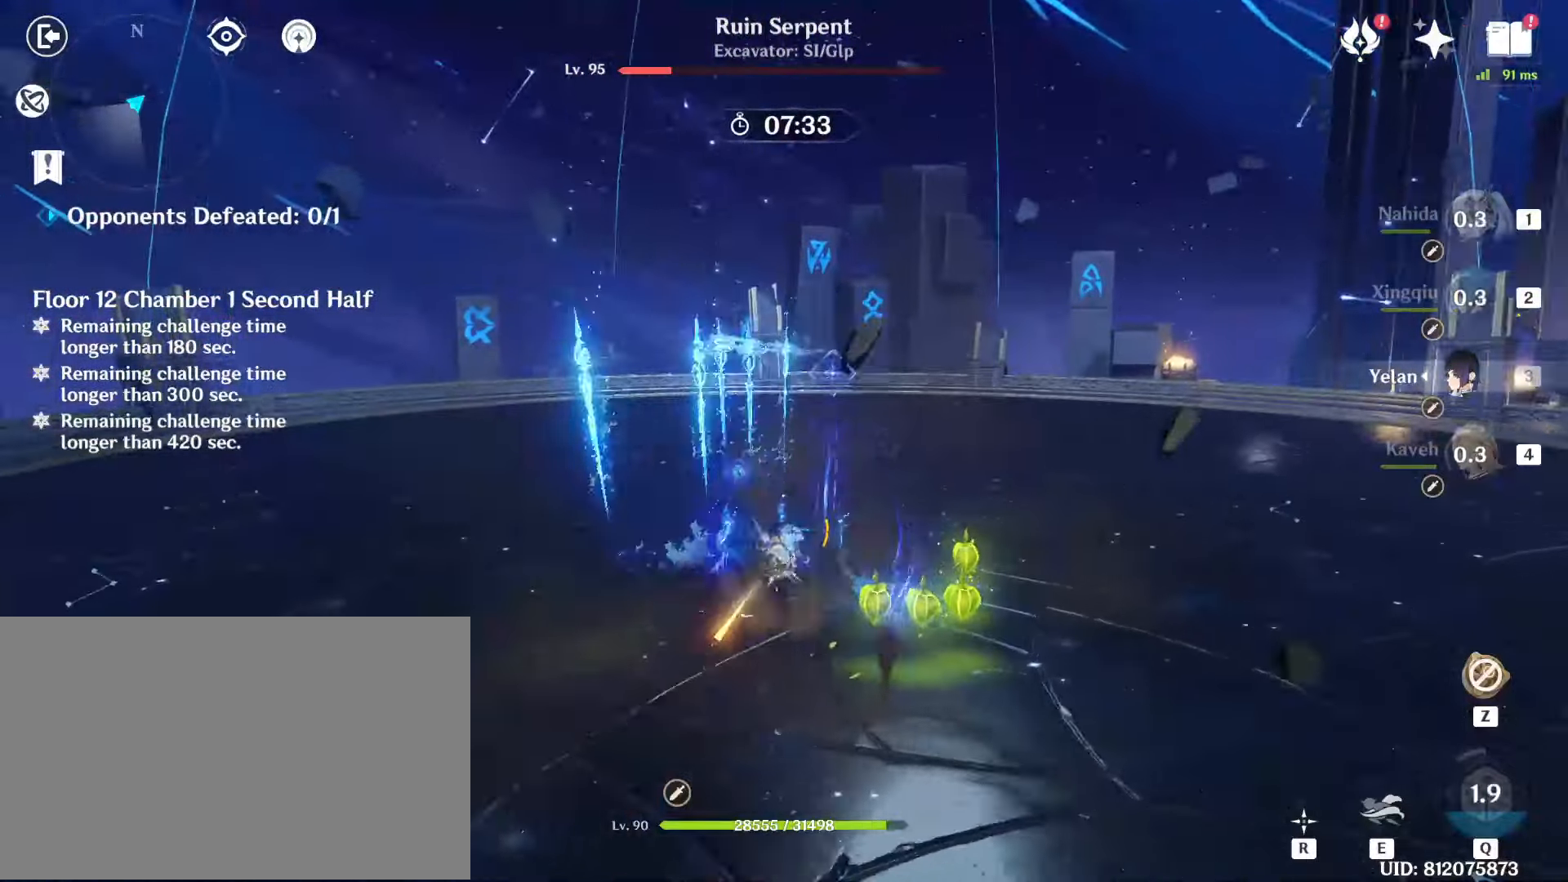
{"keys": [], "mouse": [], "events": [[117, "mouse_left", "down"], [217, "mouse_left", "up"]]}
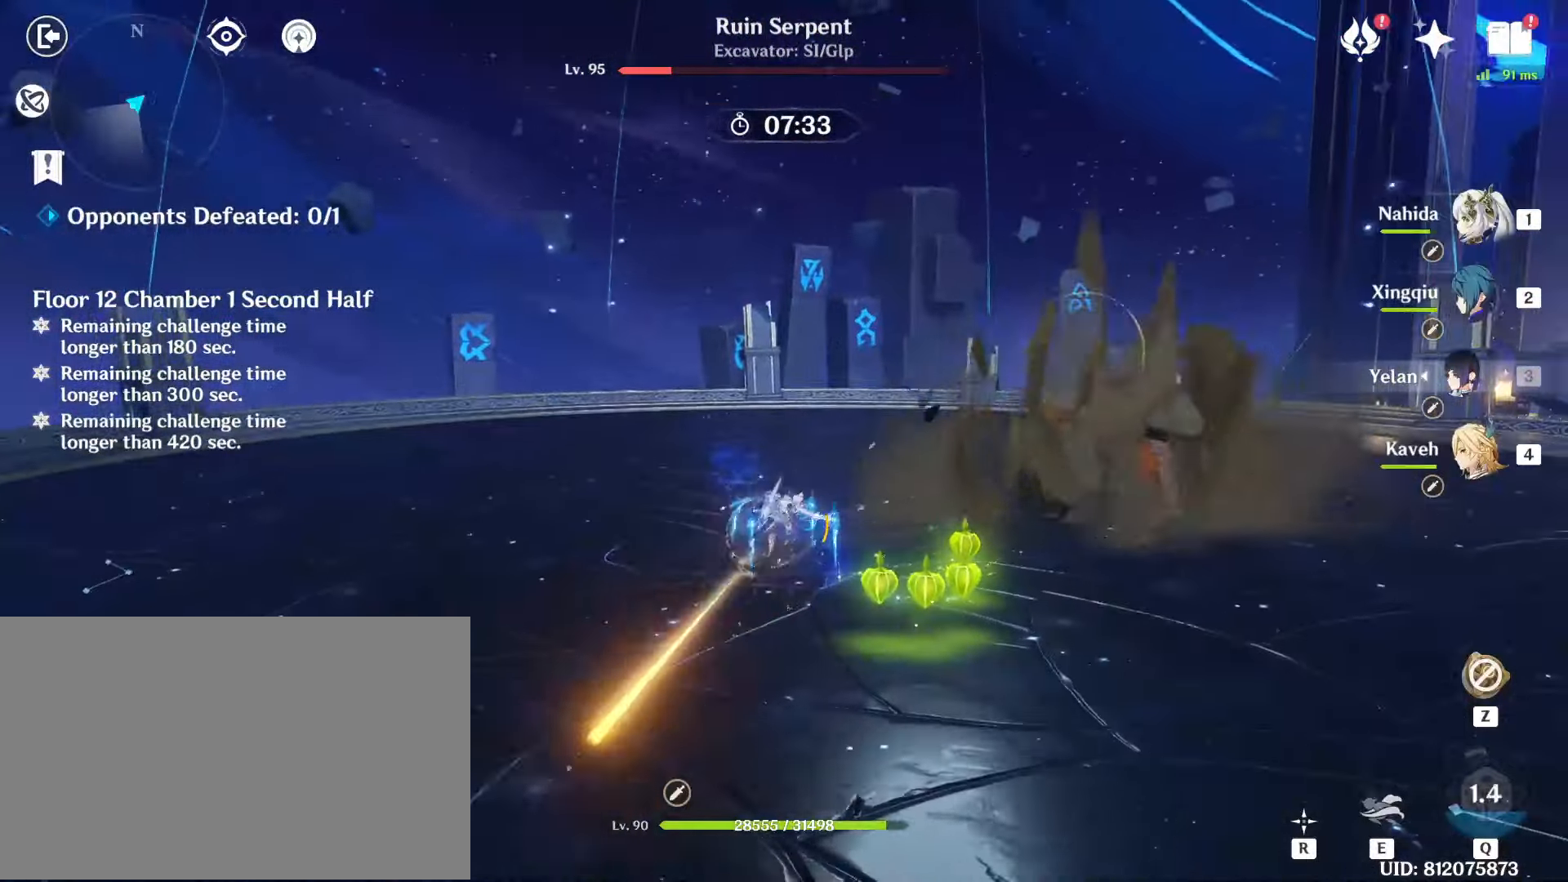
{"keys": ["w"], "mouse": [], "events": [[367, "w", "down"]]}
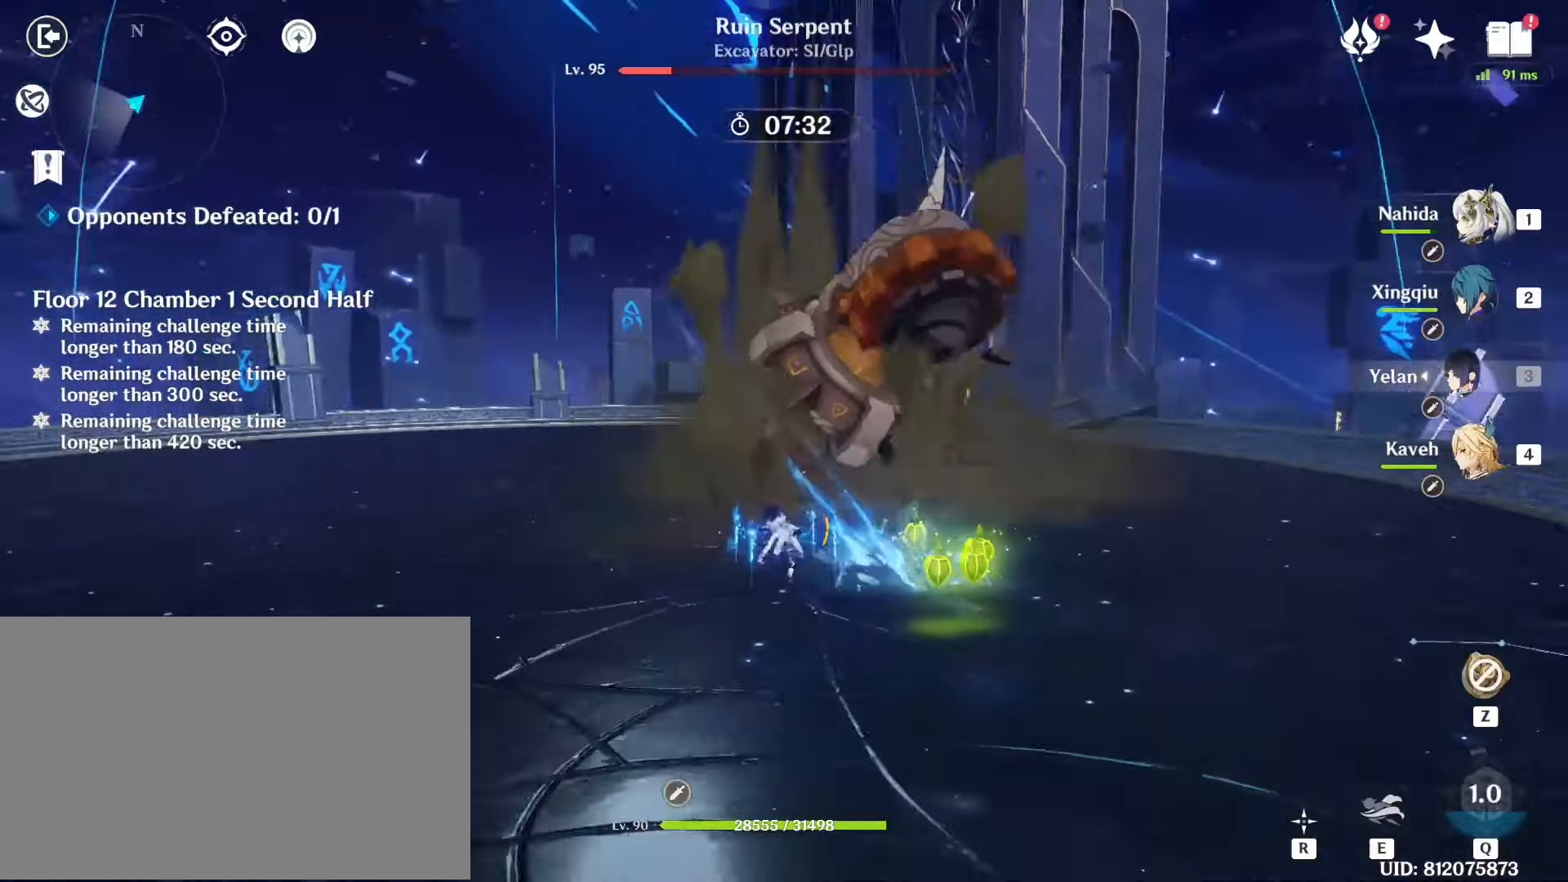
{"keys": ["e", "w"], "mouse": [], "events": [[200, "e", "down"]]}
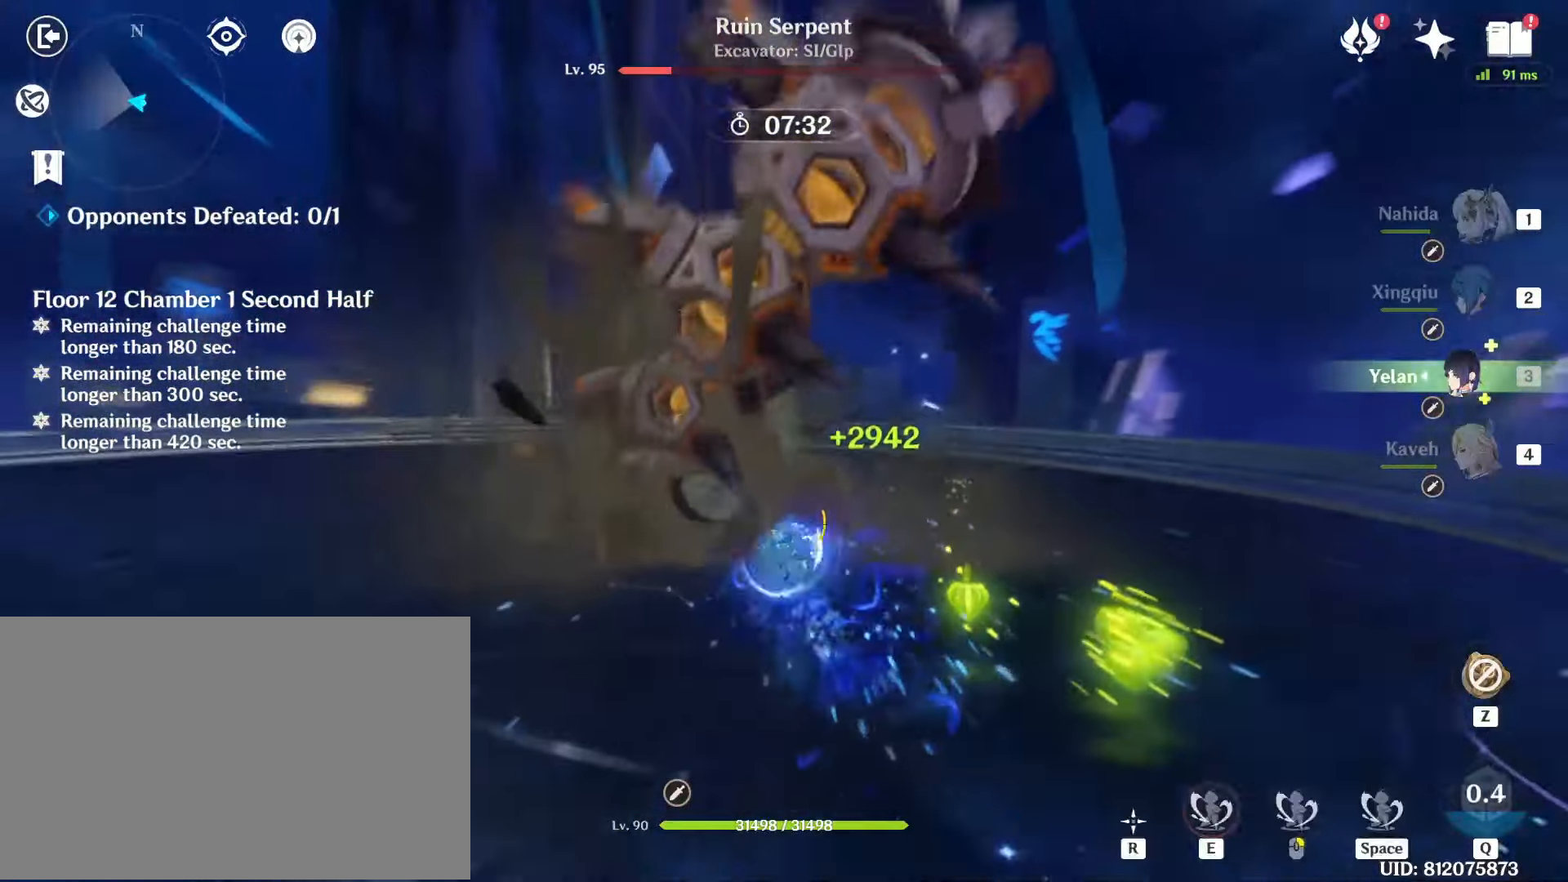
{"keys": ["e"], "mouse": ["left"], "events": [[17, "e", "up"], [67, "w", "up"], [117, "e", "down"], [167, "mouse_left", "down"], [217, "e", "up"], [267, "e", "down"], [267, "mouse_left", "up"], [300, "mouse_left", "down"], [350, "e", "up"], [400, "e", "down"], [400, "mouse_left", "up"], [483, "mouse_left", "down"]]}
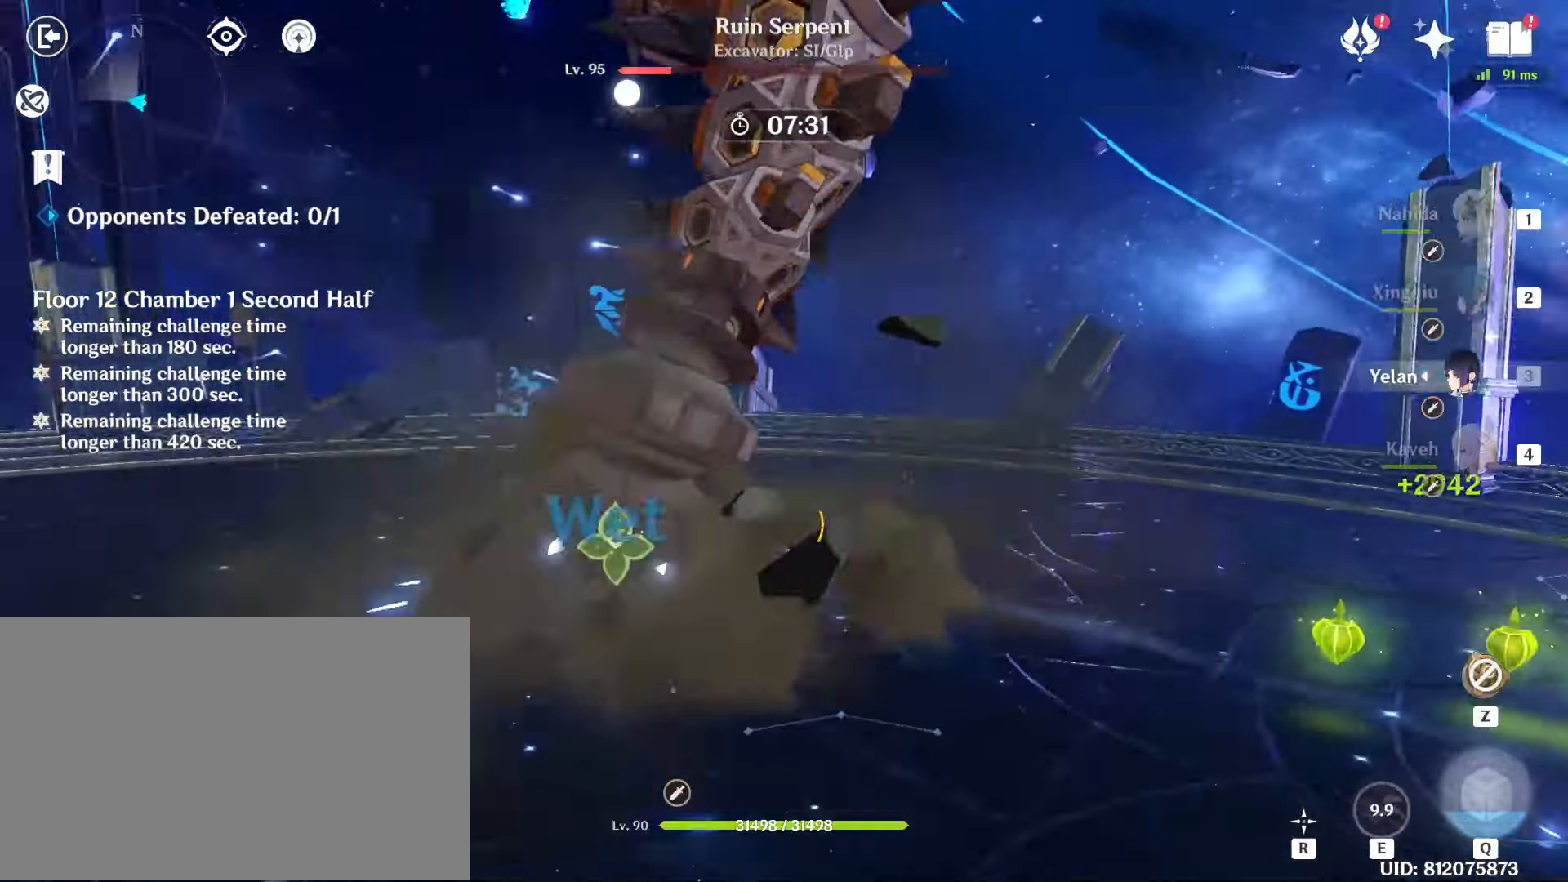
{"keys": [], "mouse": ["left"], "events": [[33, "e", "up"], [83, "mouse_left", "up"], [183, "mouse_left", "down"], [267, "mouse_left", "up"], [417, "mouse_left", "down"]]}
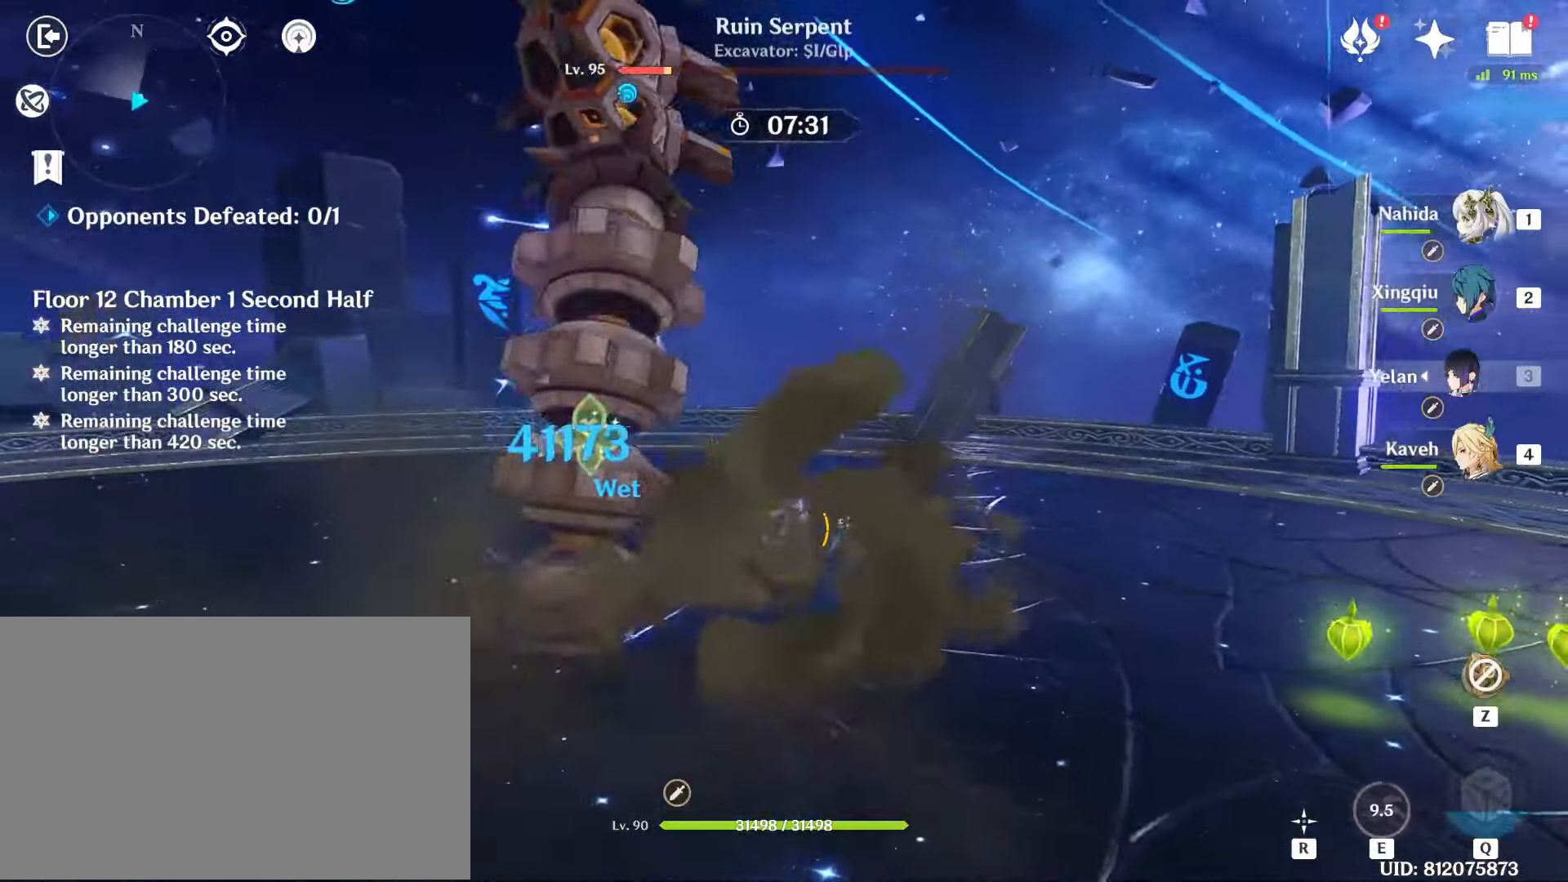
{"keys": ["e"], "mouse": ["left"], "events": [[17, "mouse_left", "up"], [50, "mouse_left", "down"], [150, "1", "down"], [200, "mouse_left", "up"], [250, "1", "up"], [283, "e", "down"], [283, "mouse_left", "down"], [383, "e", "up"], [383, "mouse_left", "up"], [433, "mouse_left", "down"], [483, "e", "down"]]}
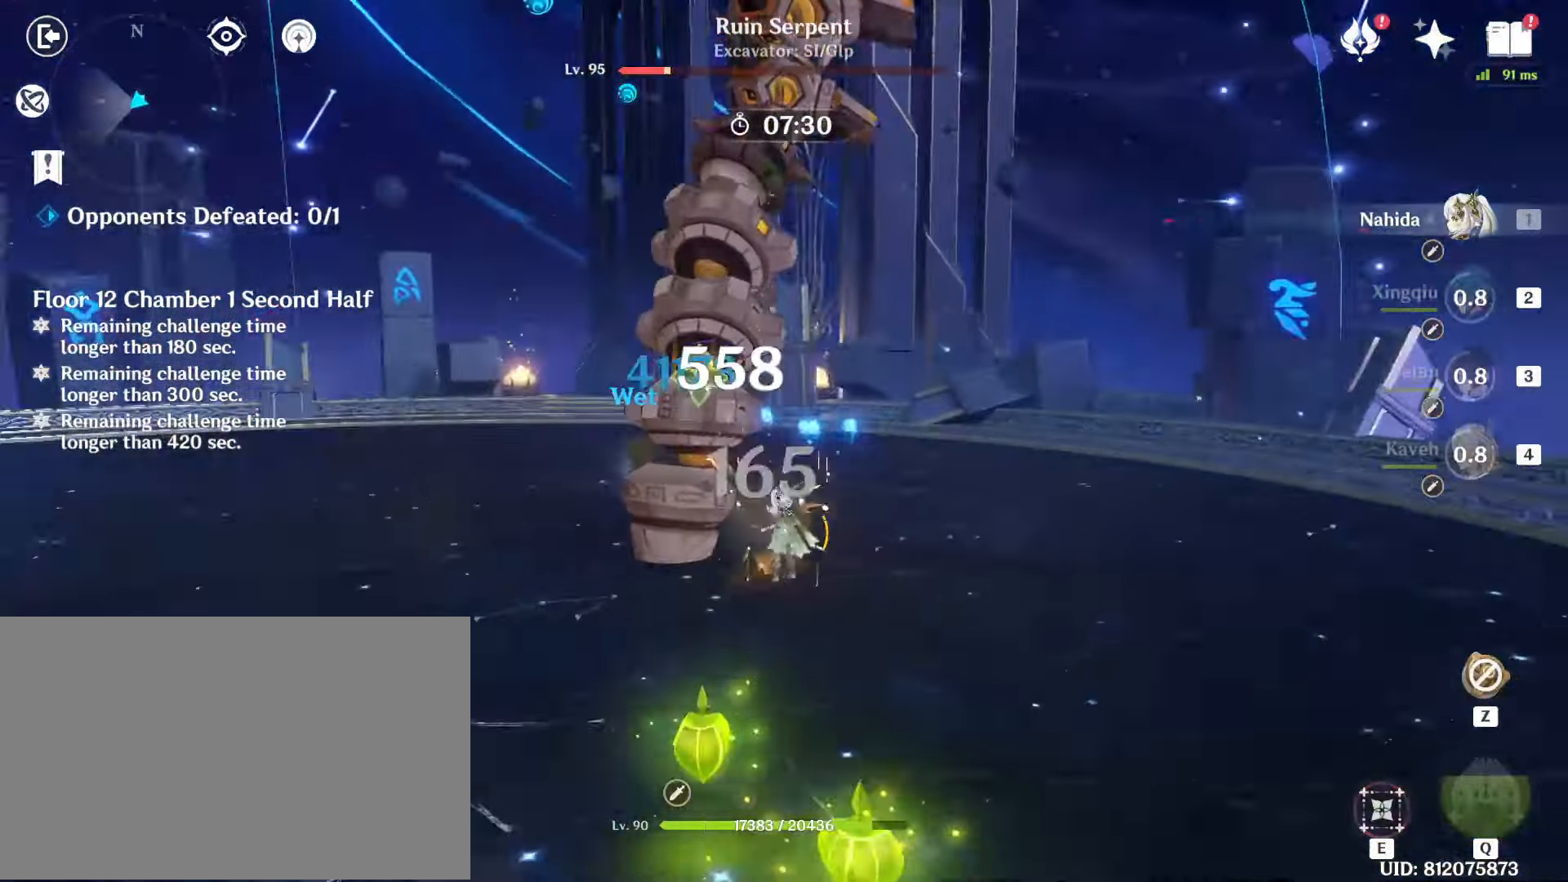
{"keys": ["w"], "mouse": ["left"], "events": [[17, "e", "up"], [67, "mouse_left", "up"], [117, "e", "down"], [167, "mouse_left", "down"], [217, "e", "up"], [250, "mouse_left", "up"], [250, "shift", "down"], [300, "a", "down"], [300, "mouse_left", "down"], [300, "w", "down"], [400, "a", "up"], [450, "mouse_left", "up"], [450, "shift", "up"], [483, "mouse_left", "down"]]}
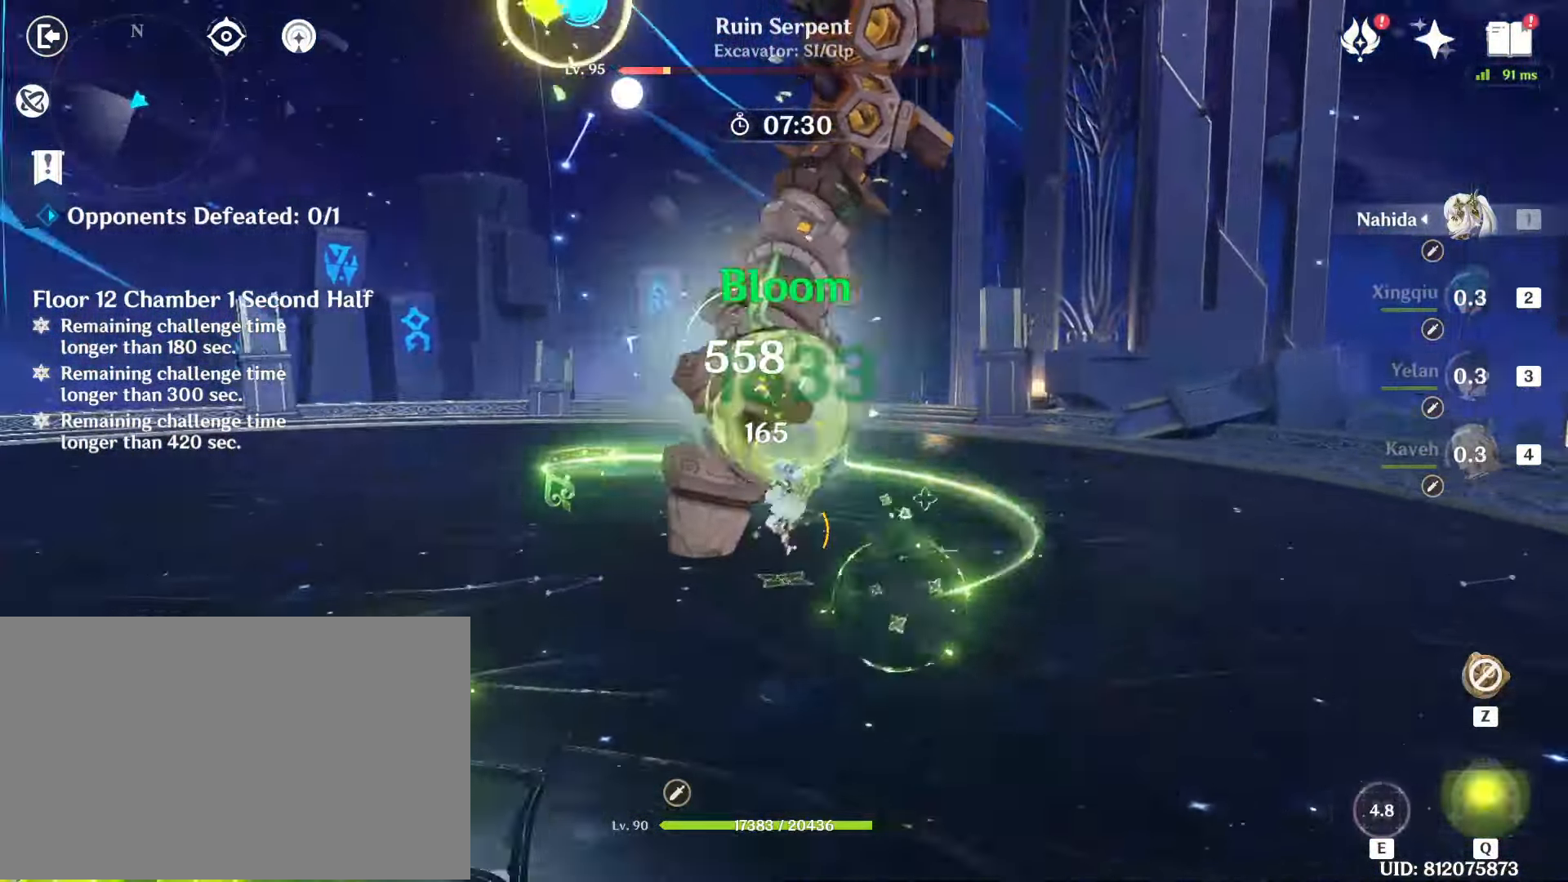
{"keys": ["e"], "mouse": [], "events": [[83, "2", "down"], [133, "mouse_left", "up"], [183, "2", "up"], [233, "mouse_left", "down"], [233, "w", "up"], [317, "mouse_left", "up"], [333, "mouse_left", "down"], [467, "e", "down"], [467, "mouse_left", "up"]]}
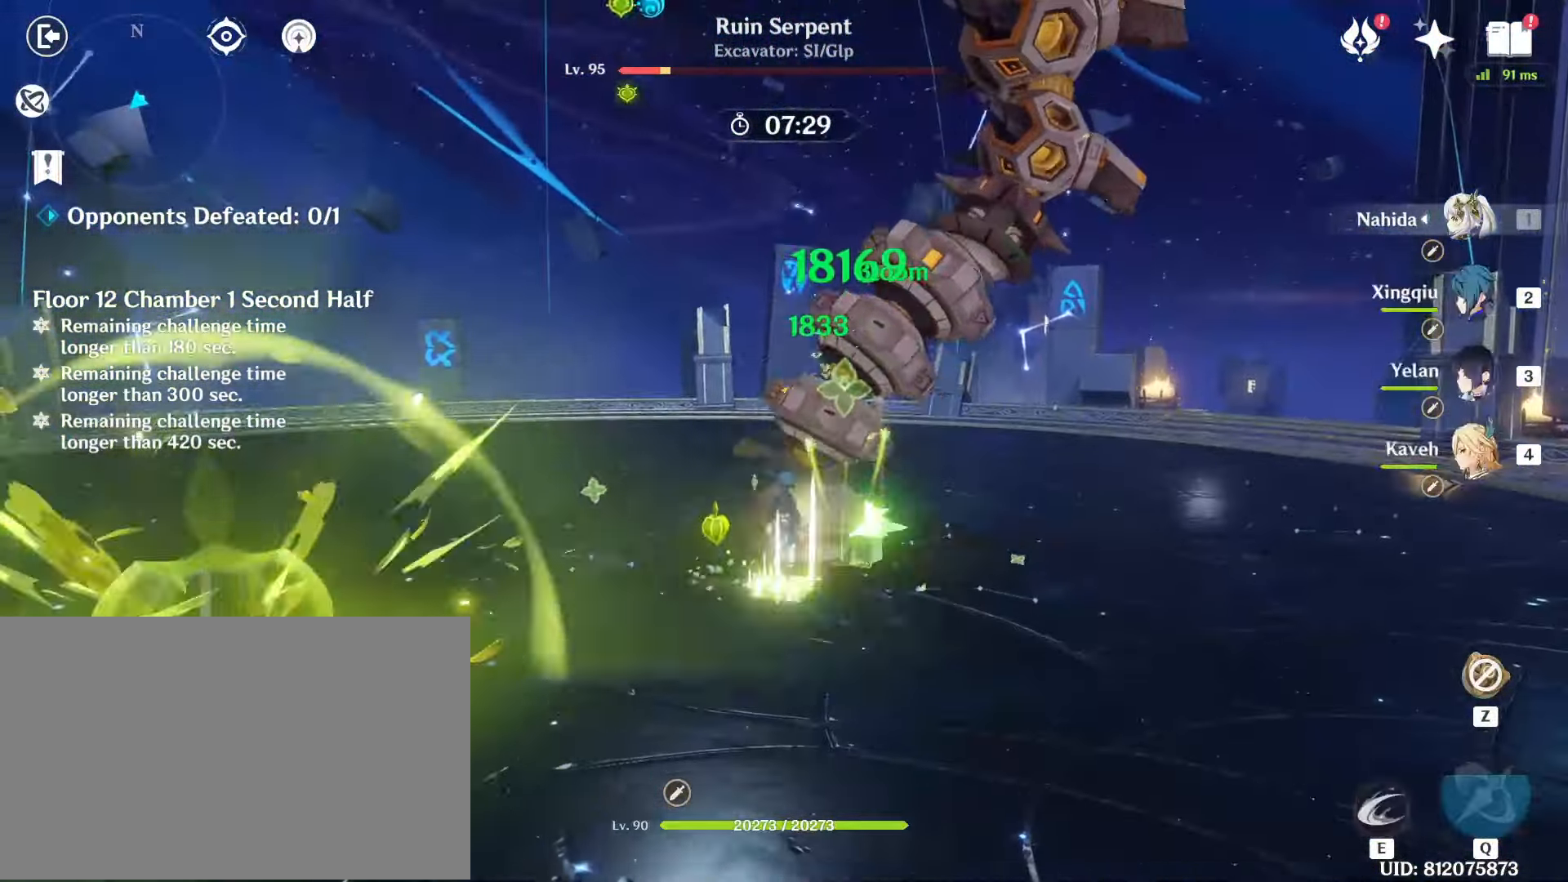
{"keys": ["e"], "mouse": ["left"], "events": [[50, "e", "up"], [50, "mouse_left", "down"], [150, "e", "down"], [150, "mouse_left", "up"], [200, "e", "up"], [217, "mouse_left", "down"], [283, "e", "down"], [333, "mouse_left", "up"], [383, "e", "up"], [433, "mouse_left", "down"], [483, "e", "down"]]}
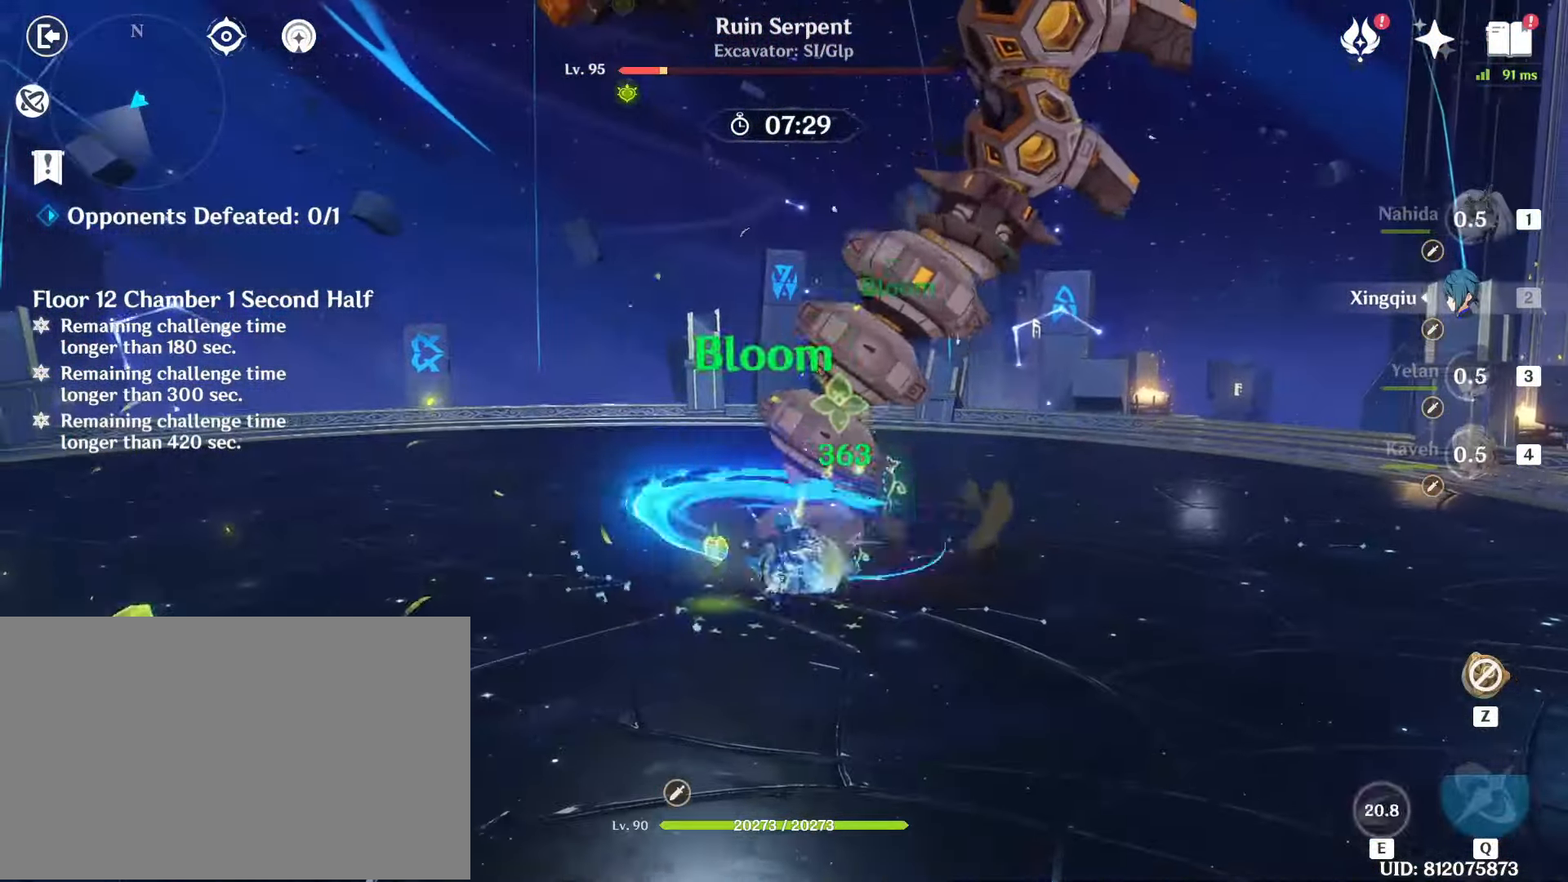
{"keys": ["a", "shift", "w"], "mouse": [], "events": [[17, "e", "up"], [17, "mouse_left", "up"], [117, "e", "down"], [117, "mouse_left", "down"], [217, "e", "up"], [217, "mouse_left", "up"], [300, "mouse_left", "down"], [350, "a", "down"], [400, "shift", "down"], [400, "w", "down"], [450, "mouse_left", "up"]]}
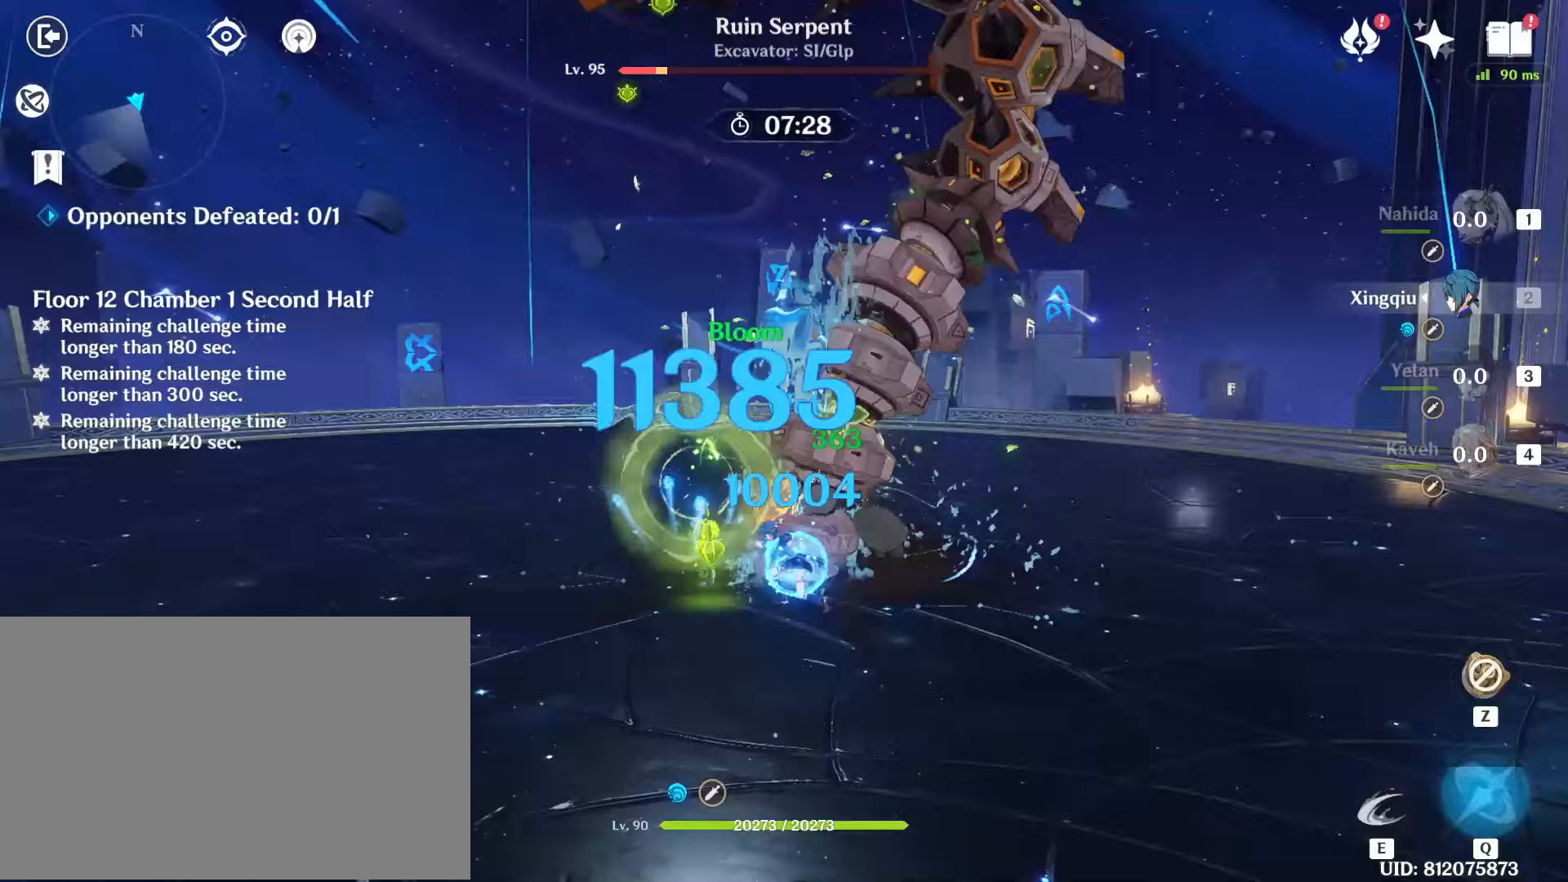
{"keys": ["d"], "mouse": ["left"]}
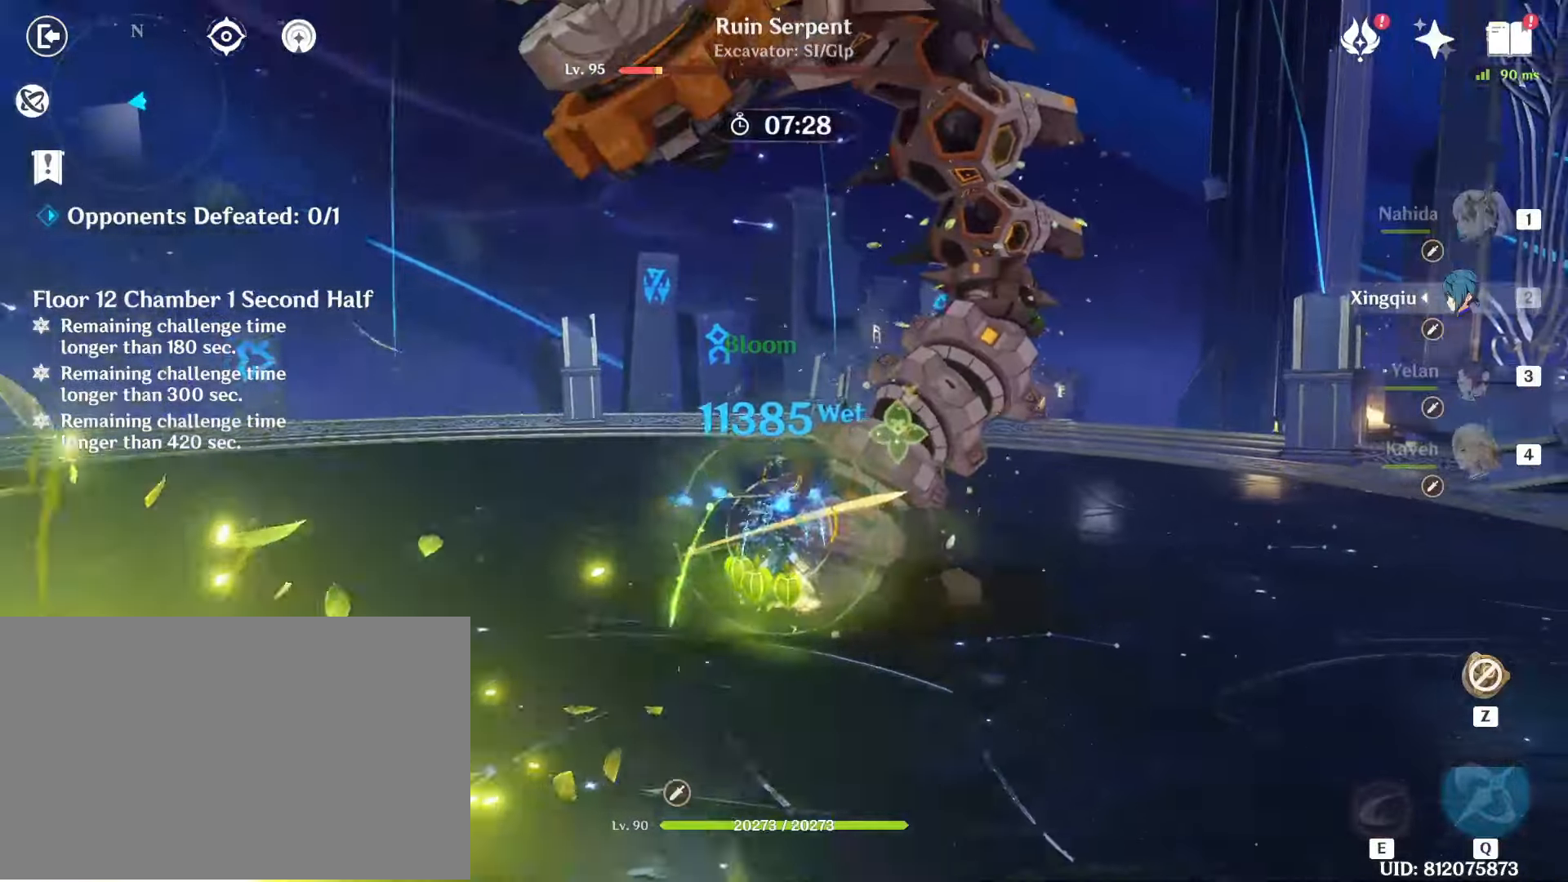
{"keys": [], "mouse": []}
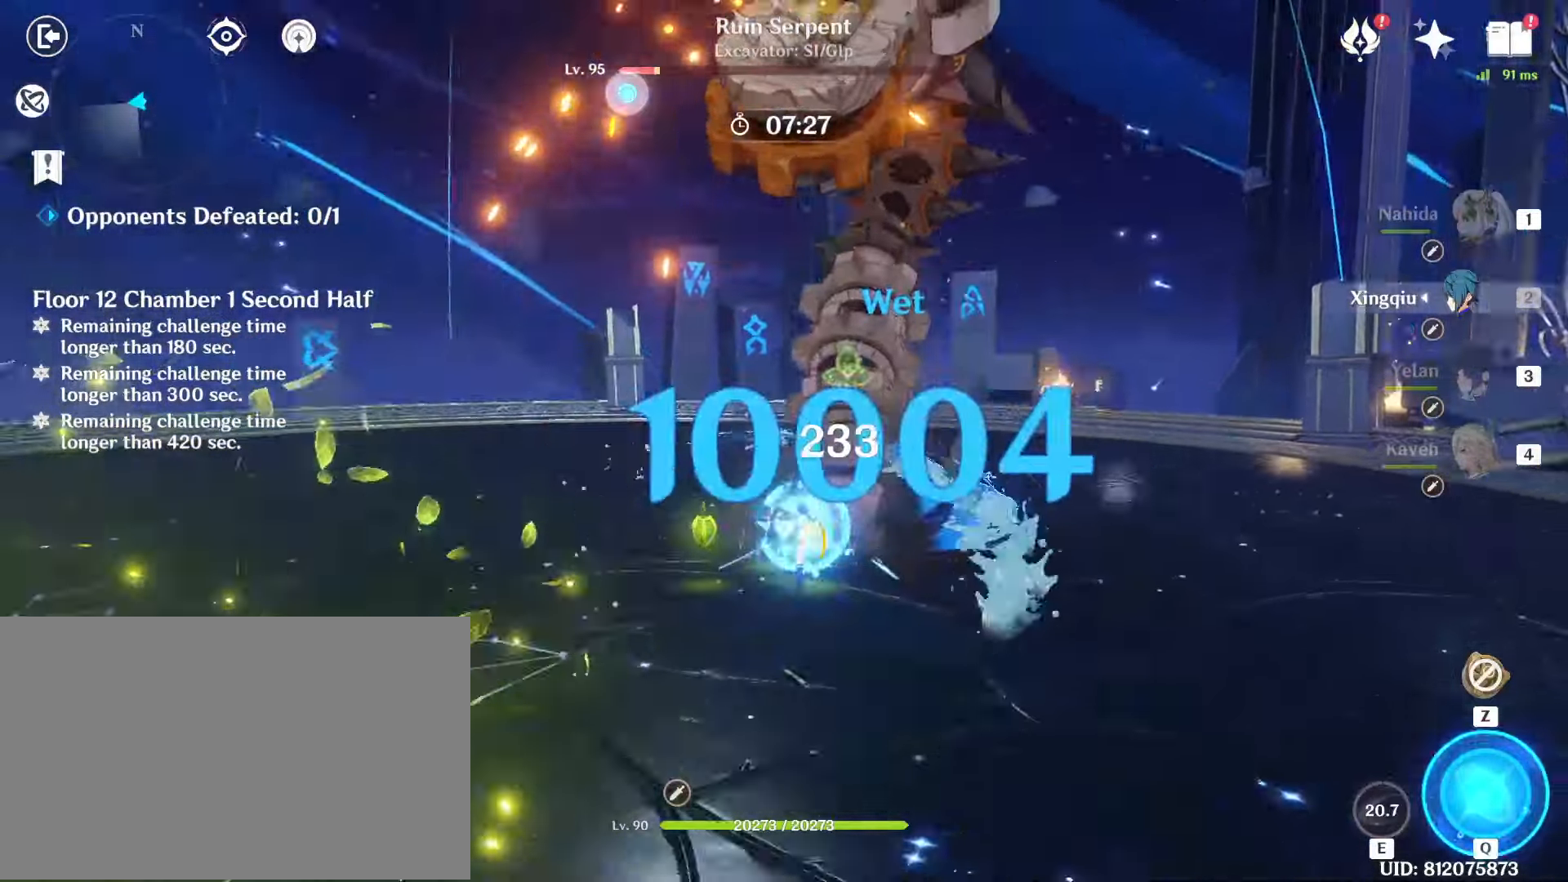
{"keys": ["w"], "mouse": ["left"], "events": [[67, "mouse_left", "down"], [167, "a", "down"], [167, "mouse_left", "up"], [167, "shift", "down"], [167, "w", "down"], [250, "mouse_left", "down"], [300, "a", "up"], [300, "shift", "up"], [350, "mouse_left", "up"], [450, "mouse_left", "down"]]}
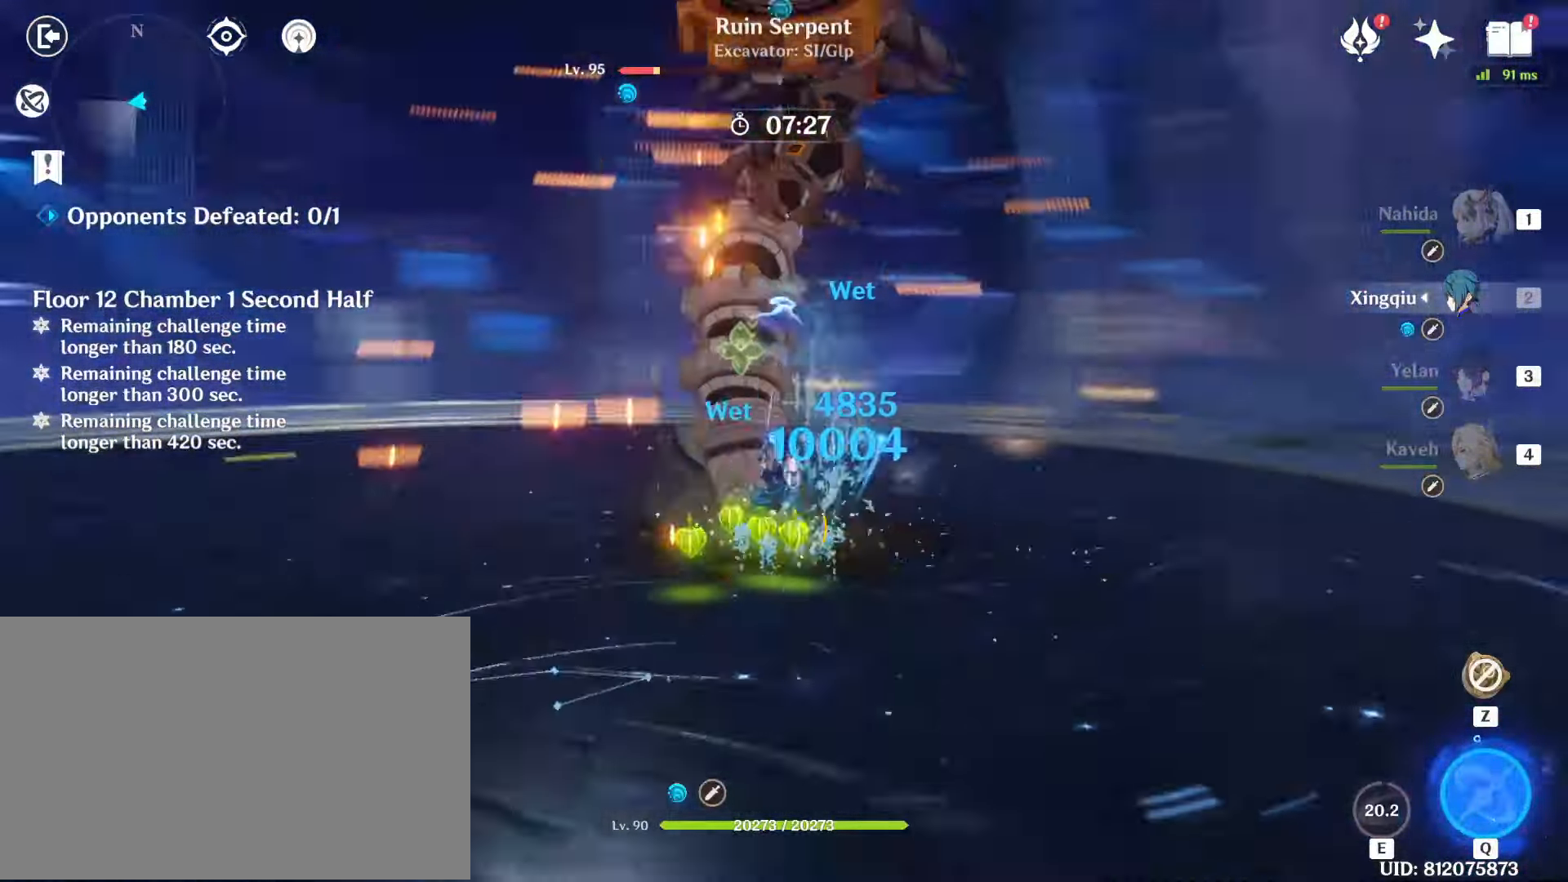
{"keys": ["q"], "mouse": [], "events": [[33, "mouse_left", "up"], [33, "q", "down"], [83, "w", "up"], [133, "mouse_left", "down"], [133, "q", "up"], [183, "q", "down"], [233, "mouse_left", "up"], [267, "q", "up"], [317, "mouse_left", "down"], [317, "q", "down"], [417, "mouse_left", "up"], [417, "q", "up"], [467, "q", "down"]]}
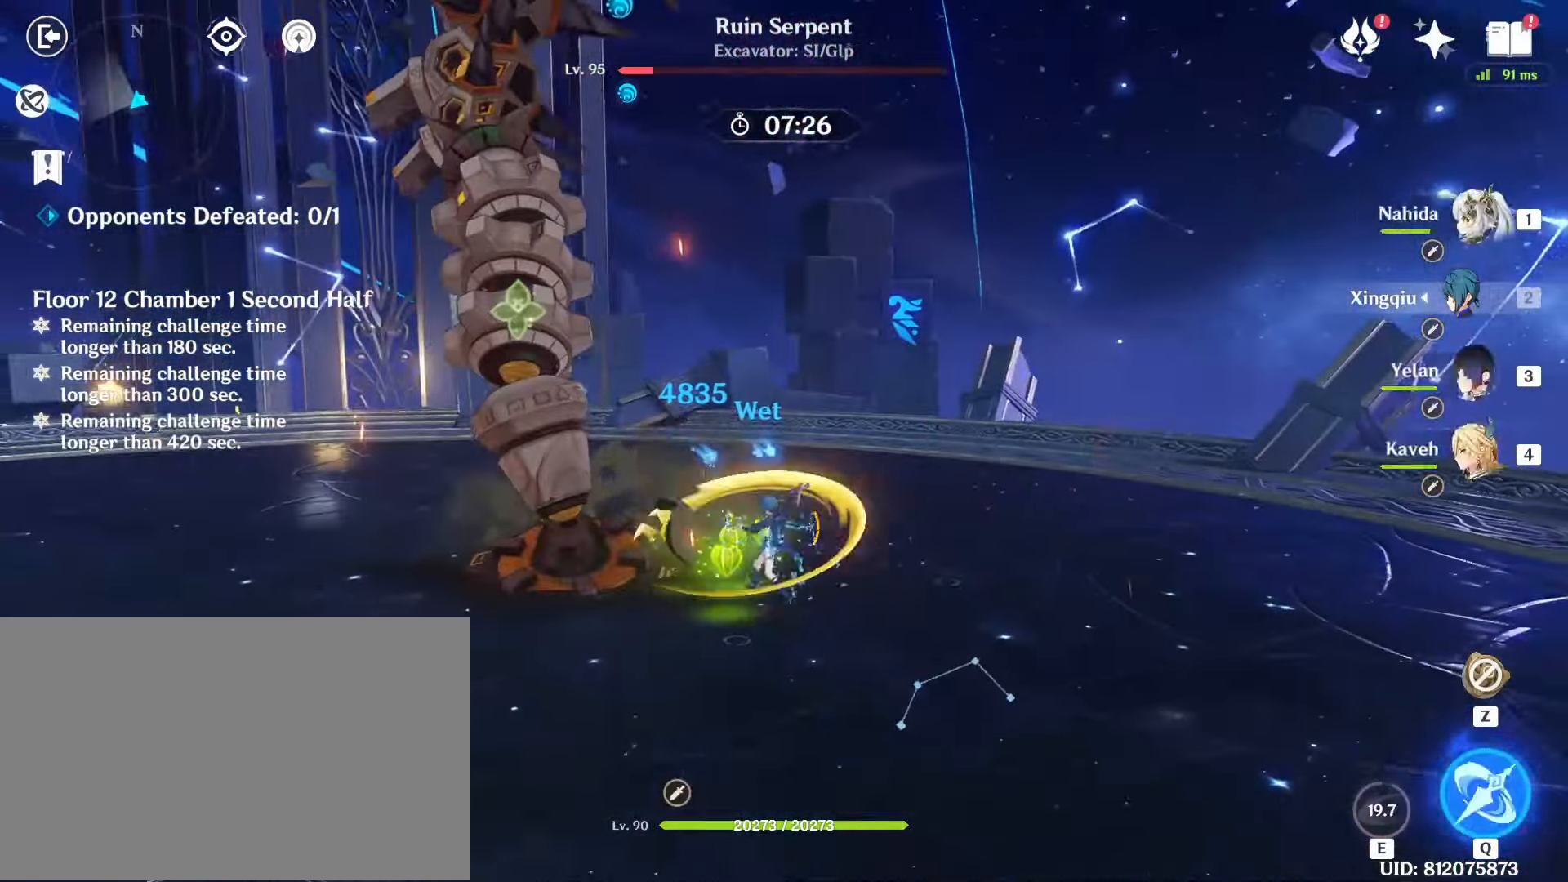
{"keys": ["4"], "mouse": [], "events": [[17, "mouse_left", "down"], [50, "q", "up"], [100, "mouse_left", "up"], [150, "q", "down"], [183, "mouse_left", "down"], [233, "q", "up"], [283, "mouse_left", "up"], [383, "mouse_left", "down"], [467, "4", "down"], [467, "mouse_left", "up"]]}
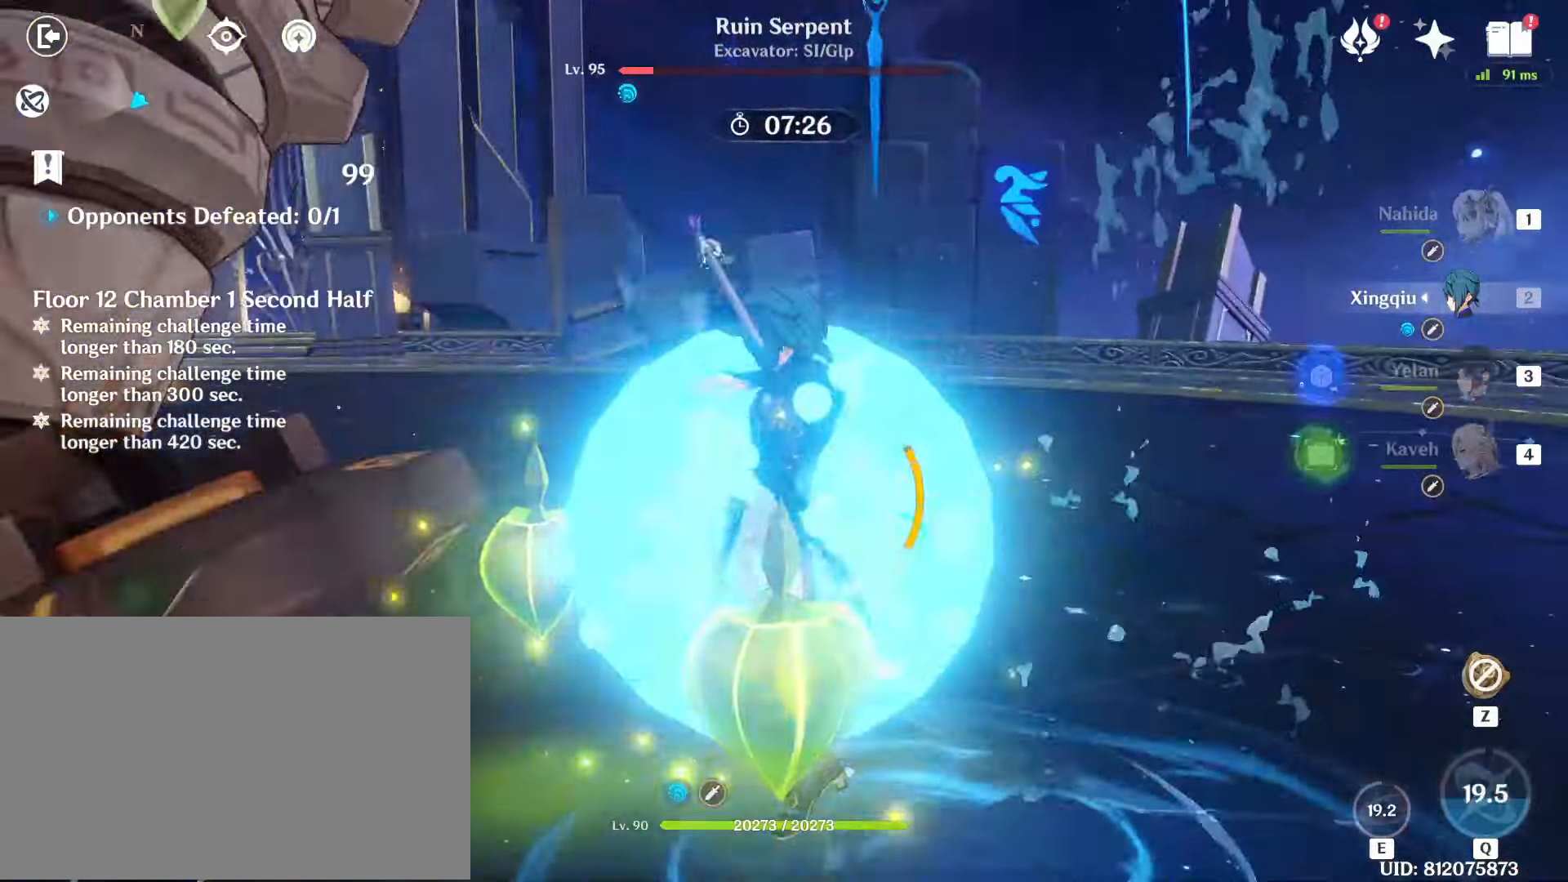
{"keys": ["e"], "mouse": ["left"], "events": [[67, "4", "up"], [67, "mouse_left", "down"], [167, "4", "down"], [167, "mouse_left", "up"], [217, "4", "up"], [250, "mouse_left", "down"], [300, "4", "down"], [350, "mouse_left", "up"], [400, "4", "up"], [400, "mouse_left", "down"], [483, "e", "down"]]}
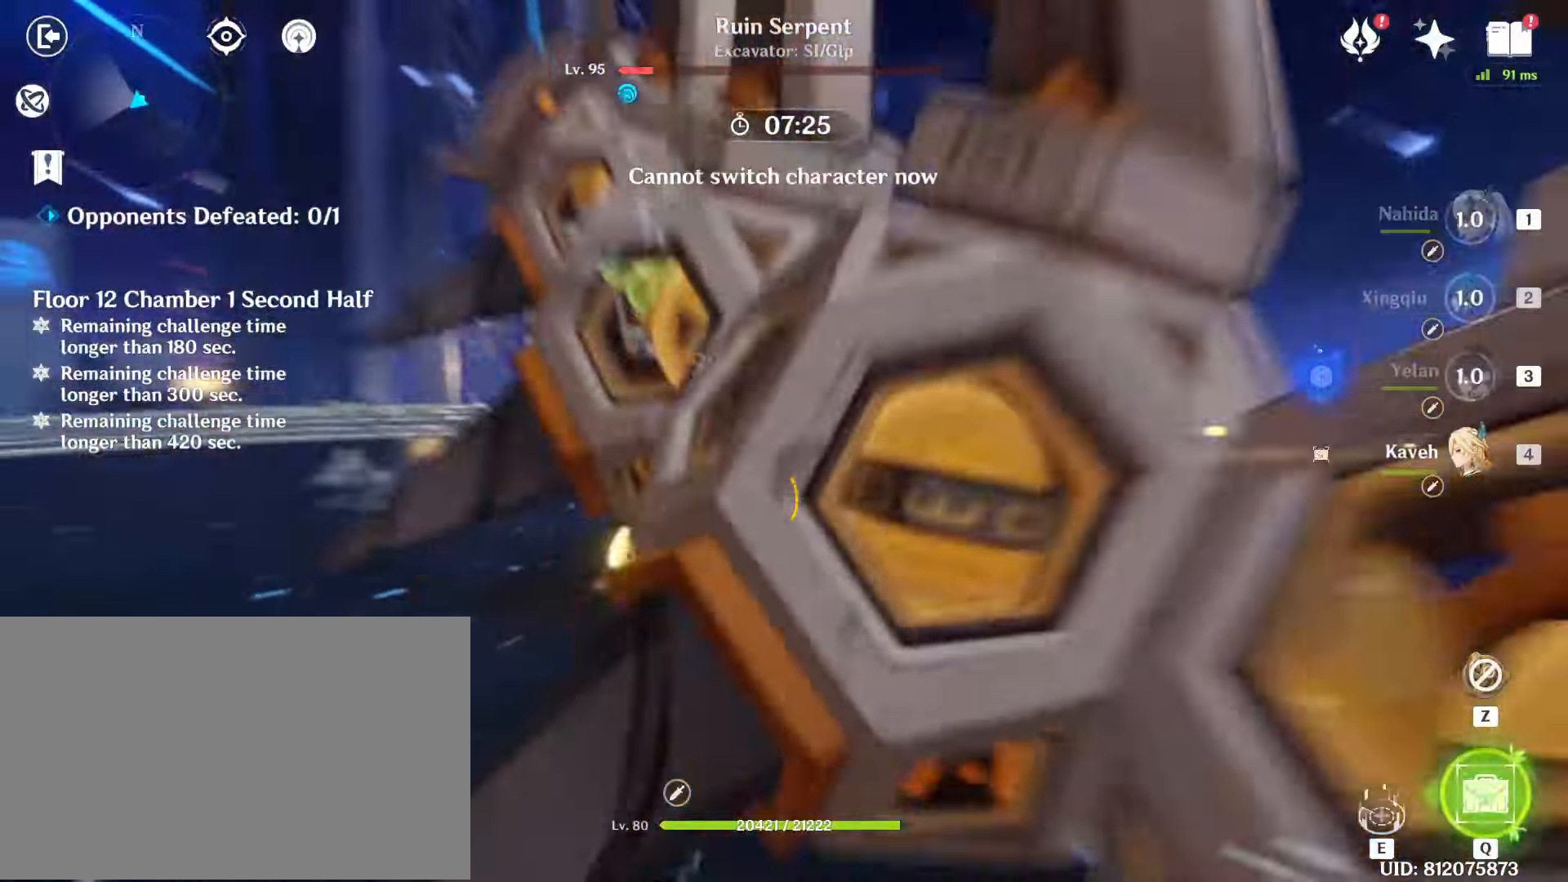
{"keys": [], "mouse": ["left"], "events": [[33, "mouse_left", "up"], [83, "e", "up"], [133, "e", "down"], [133, "mouse_left", "down"], [233, "e", "up"], [233, "mouse_left", "up"], [317, "e", "down"], [317, "mouse_left", "down"], [367, "e", "up"], [417, "mouse_left", "up"], [500, "mouse_left", "down"]]}
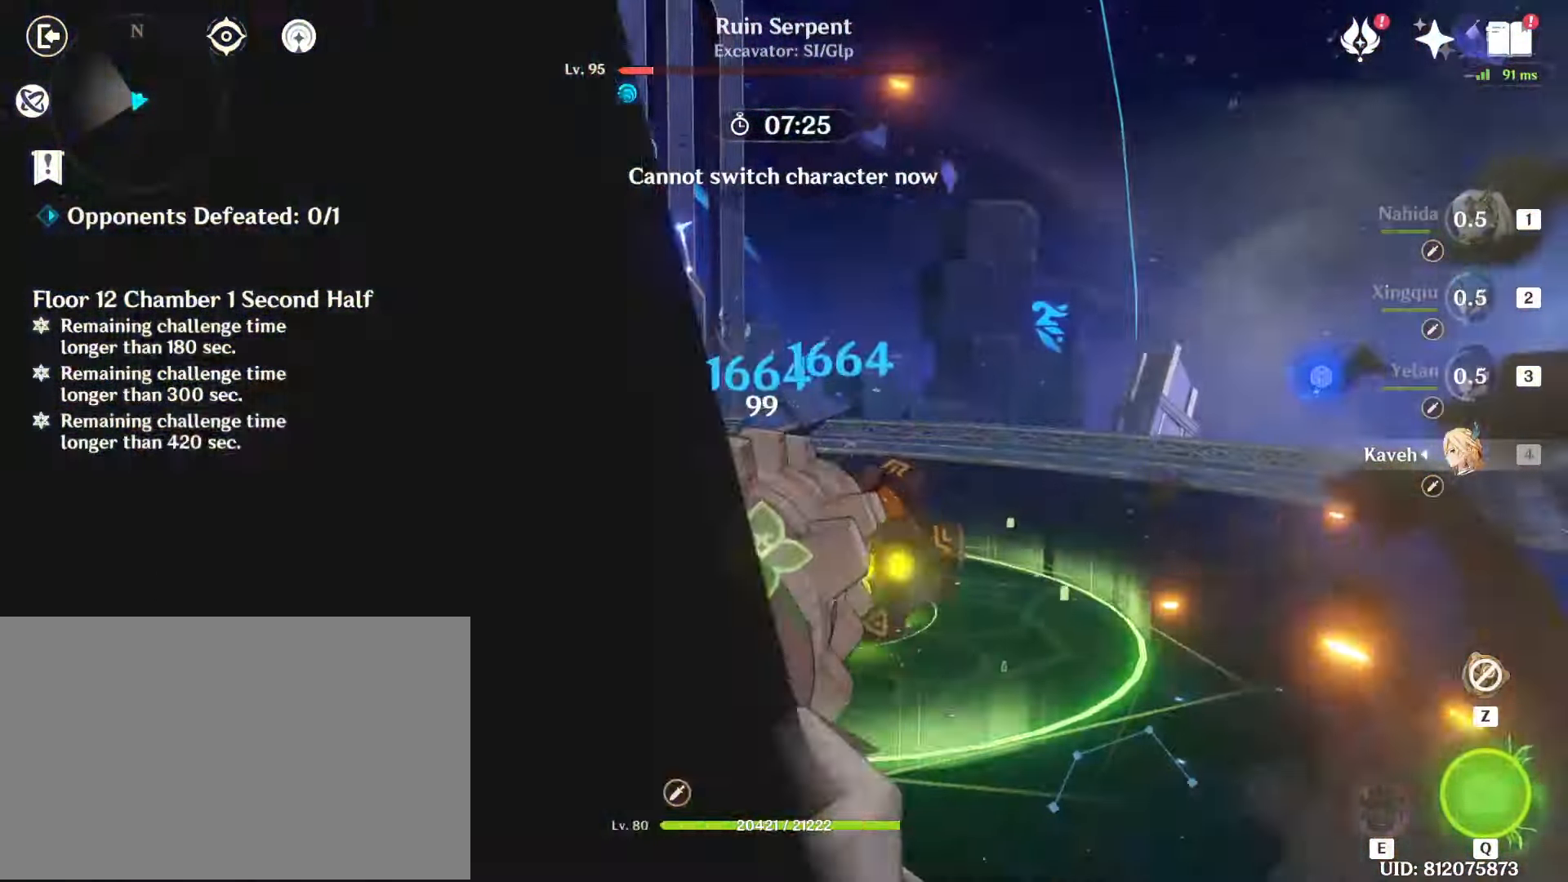
{"keys": [], "mouse": [], "events": [[83, "mouse_left", "up"], [200, "mouse_left", "down"], [283, "mouse_left", "up"], [383, "mouse_left", "down"], [483, "mouse_left", "up"]]}
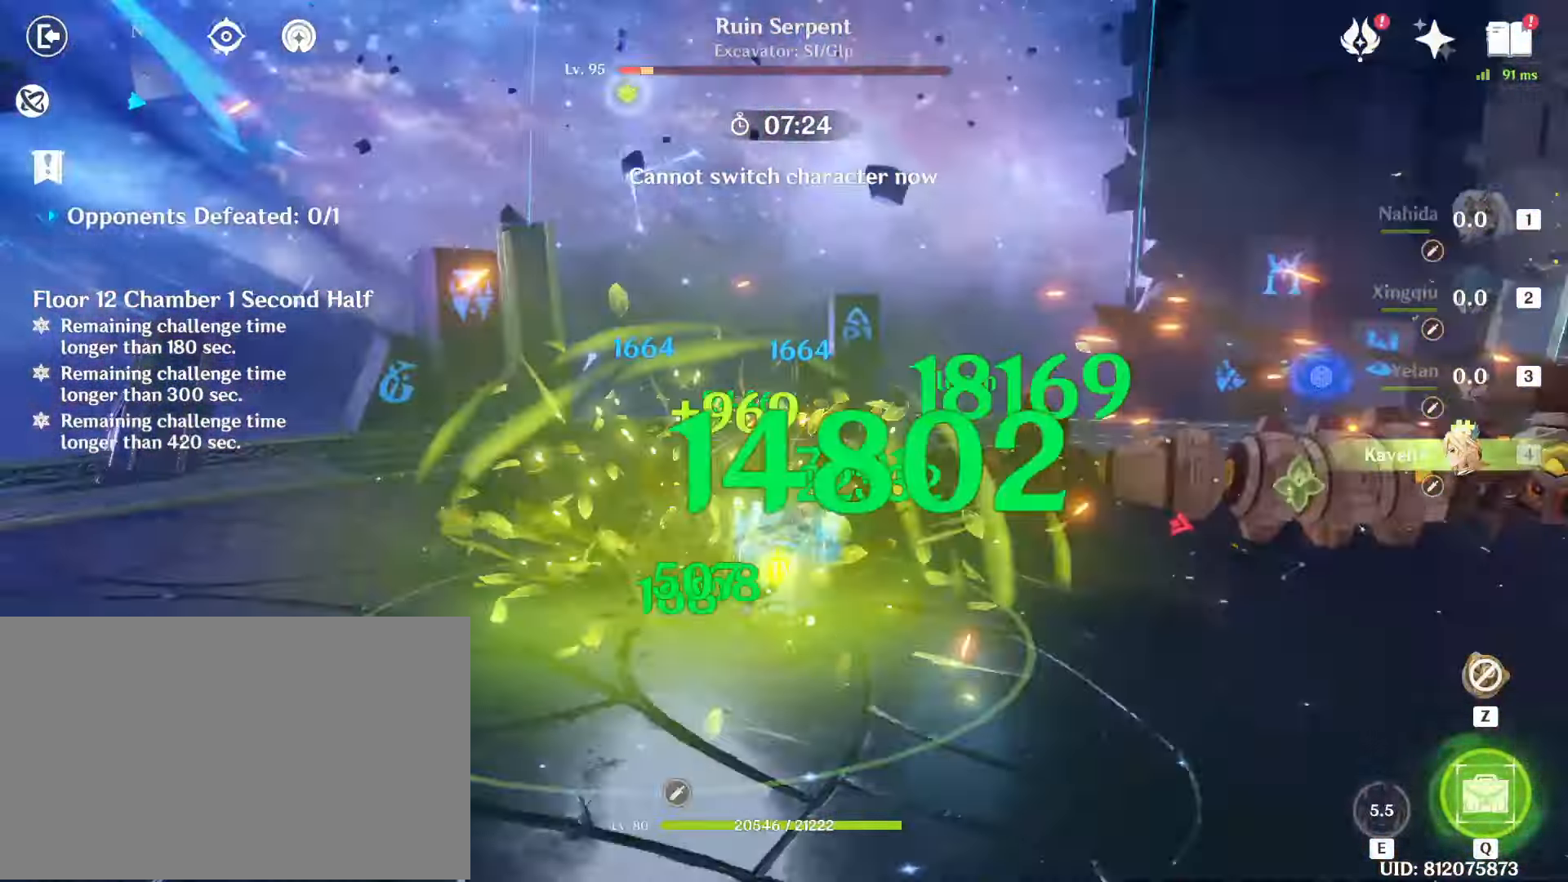
{"keys": [], "mouse": ["left"], "events": [[17, "mouse_left", "down"], [167, "mouse_left", "up"], [267, "mouse_left", "down"], [350, "mouse_left", "up"], [450, "mouse_left", "down"]]}
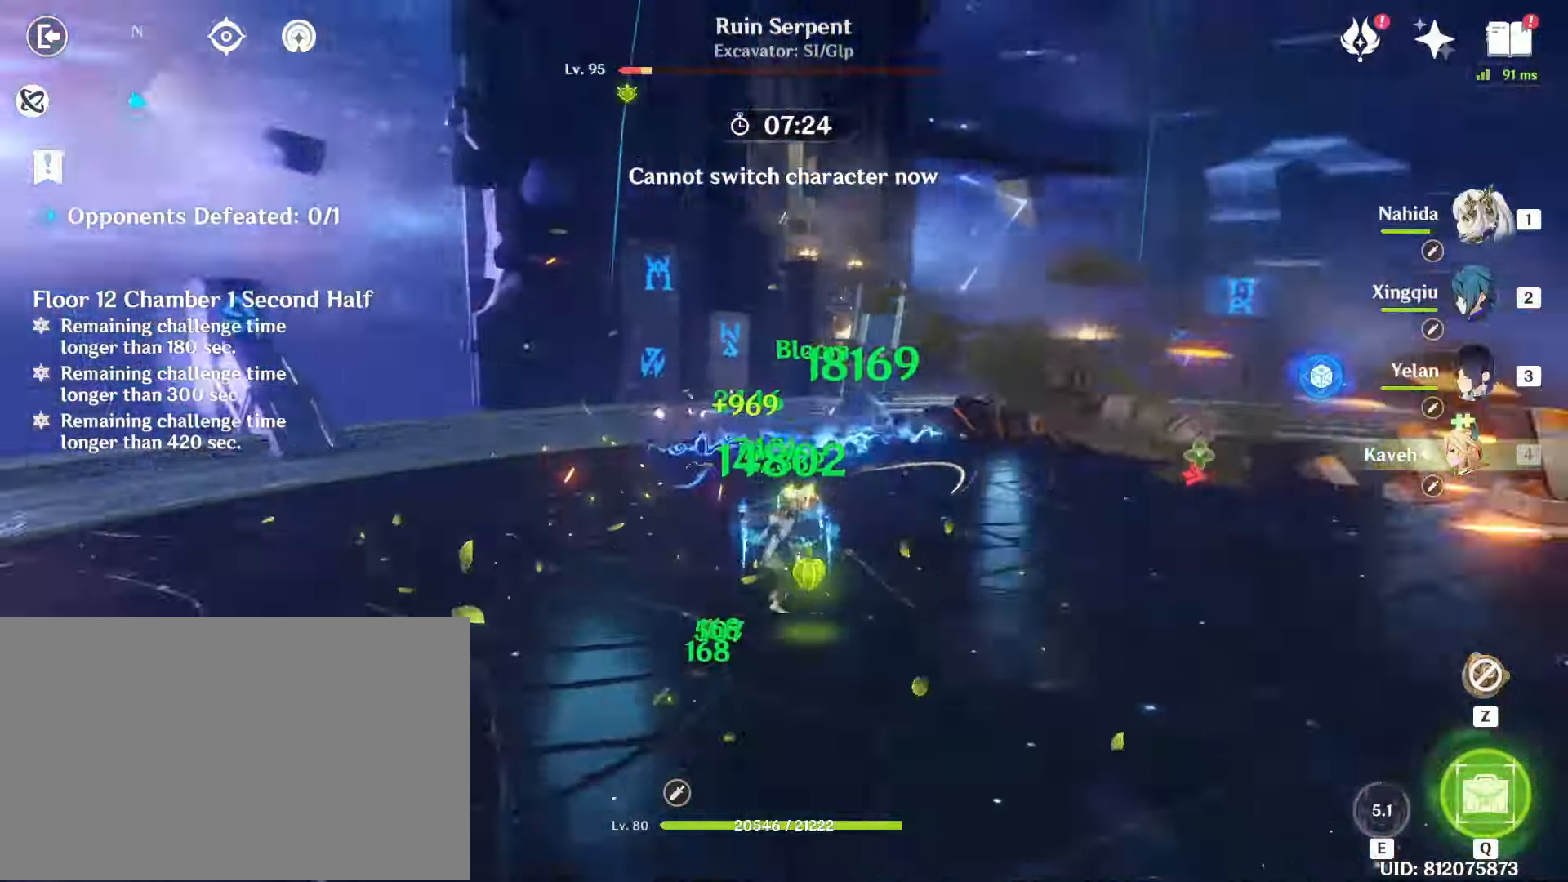
{"keys": ["w"], "mouse": [], "events": [[33, "mouse_left", "up"], [83, "w", "down"], [133, "mouse_left", "down"], [133, "shift", "down"], [267, "mouse_left", "up"], [267, "shift", "up"], [317, "mouse_left", "down"], [417, "mouse_left", "up"]]}